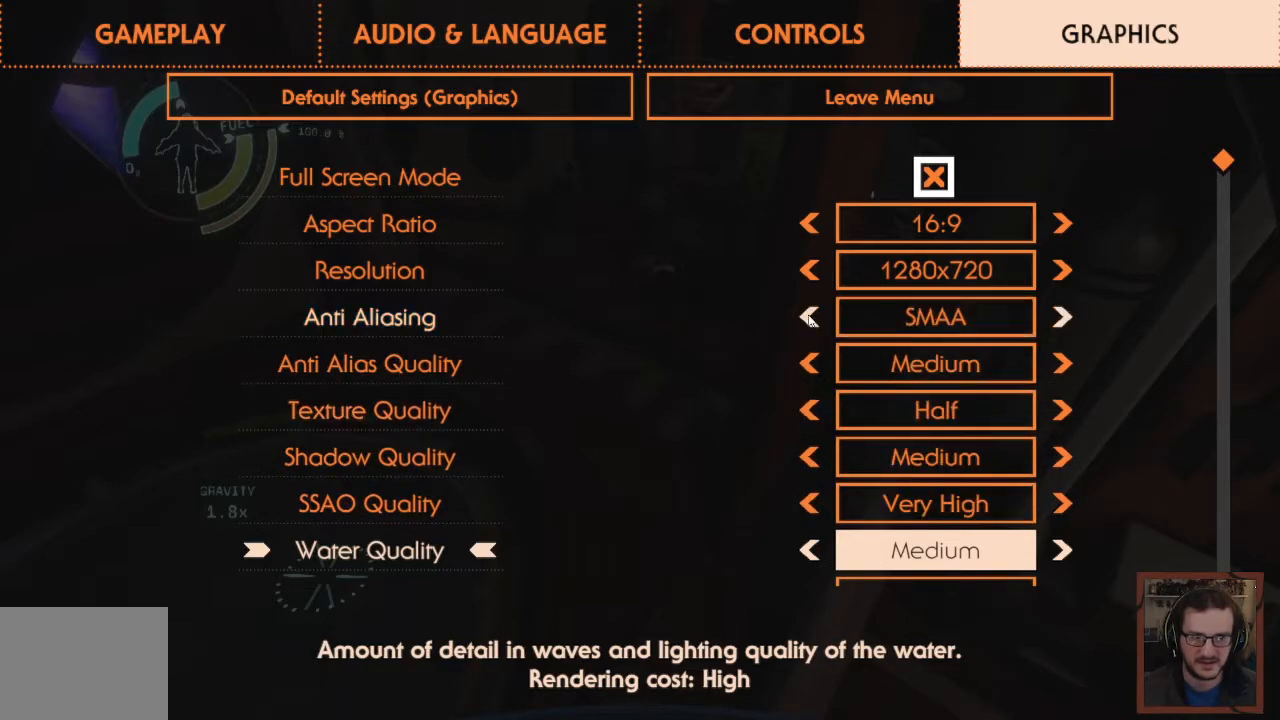
Gameplay with keyboard and mouse; each line is a JSON object with the keys and mouse buttons held at the frame after it. "events" lists presses ("down") and releases ("up") of "1", "2", "3", "4", "a", "alt", "c", "caps_lock", "ctrl", "d", "e", "f", "q", "r", "s", "shift", "space", "super", "tab", "tilde", "v", "w", "x", "z", "mouse_left", "mouse_wheel" and "mouse_right" between this image and that frame as [ms after this image, input, new state], when the widget could be followed in between. "mouse_left", "mouse_wheel", "mouse_right" = the "left", "wheel", "right" buttons of the "mouse" list. No other keys are recorded. "wheel" means that the mouse wheel is clicked or scrolled. Mouse movement is not recorded.
{"keys": [], "mouse": [], "events": []}
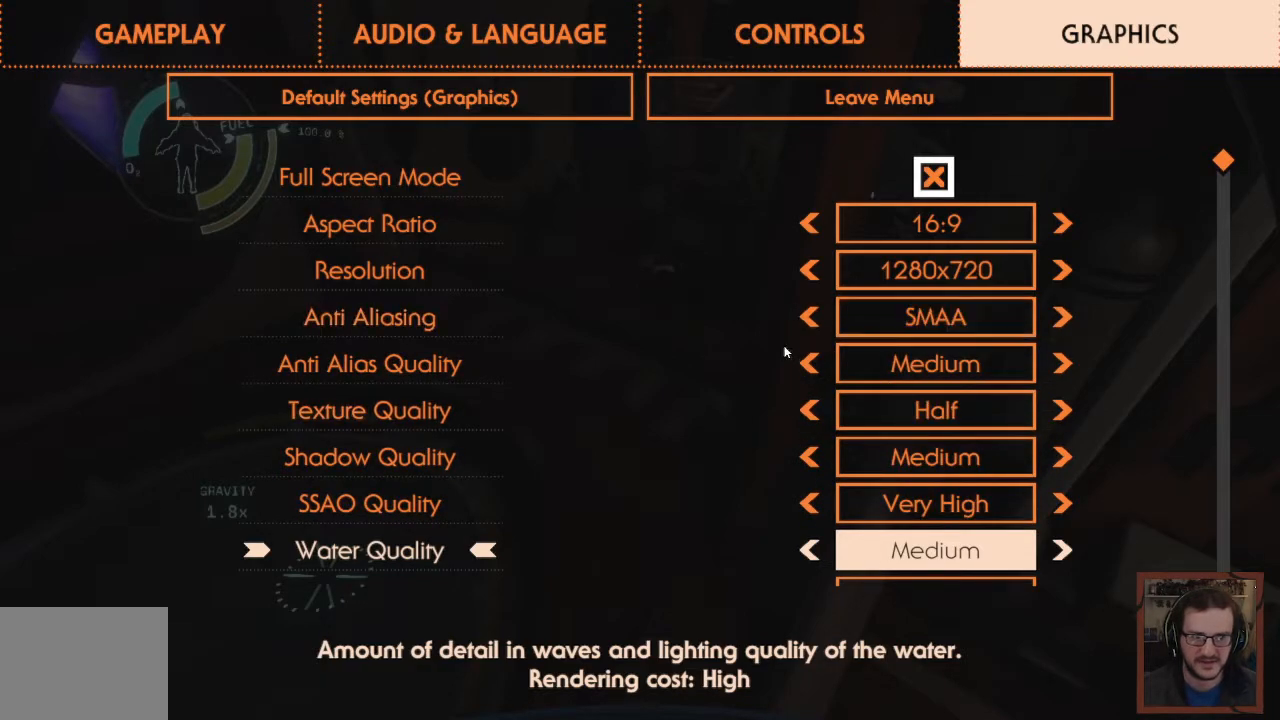
{"keys": [], "mouse": [], "events": []}
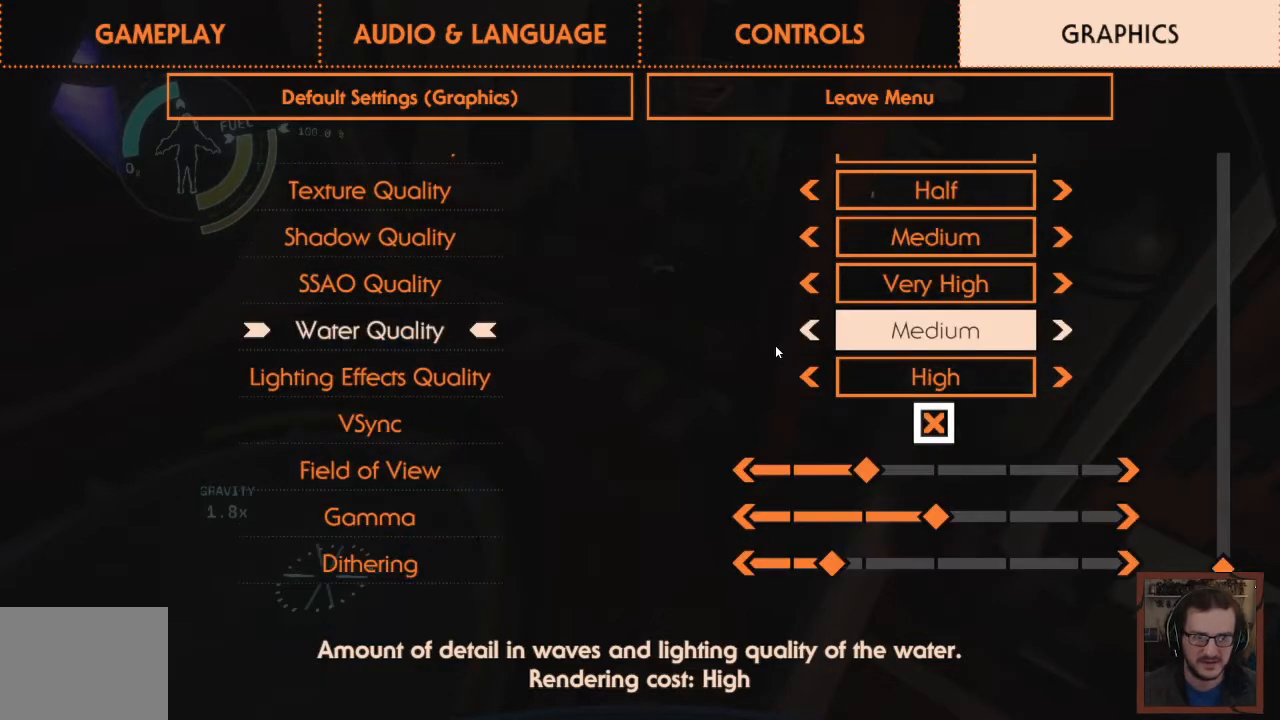
{"keys": [], "mouse": [], "events": []}
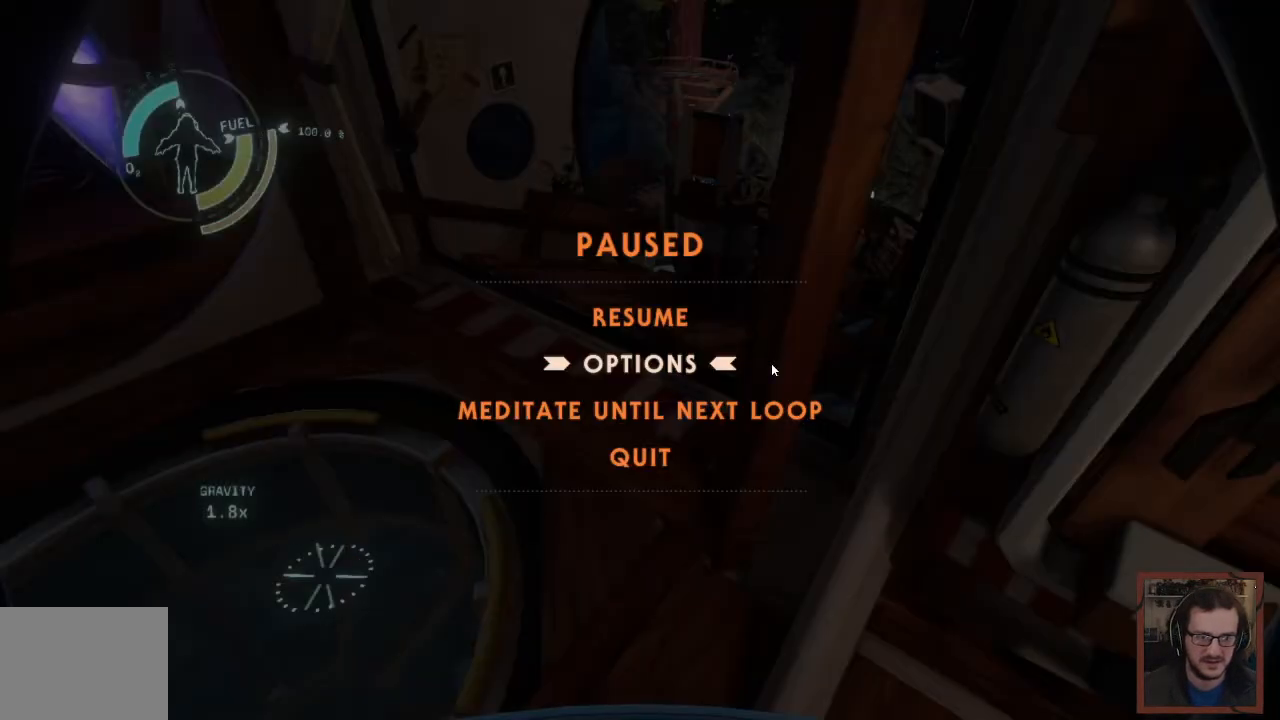
{"keys": [], "mouse": [], "events": []}
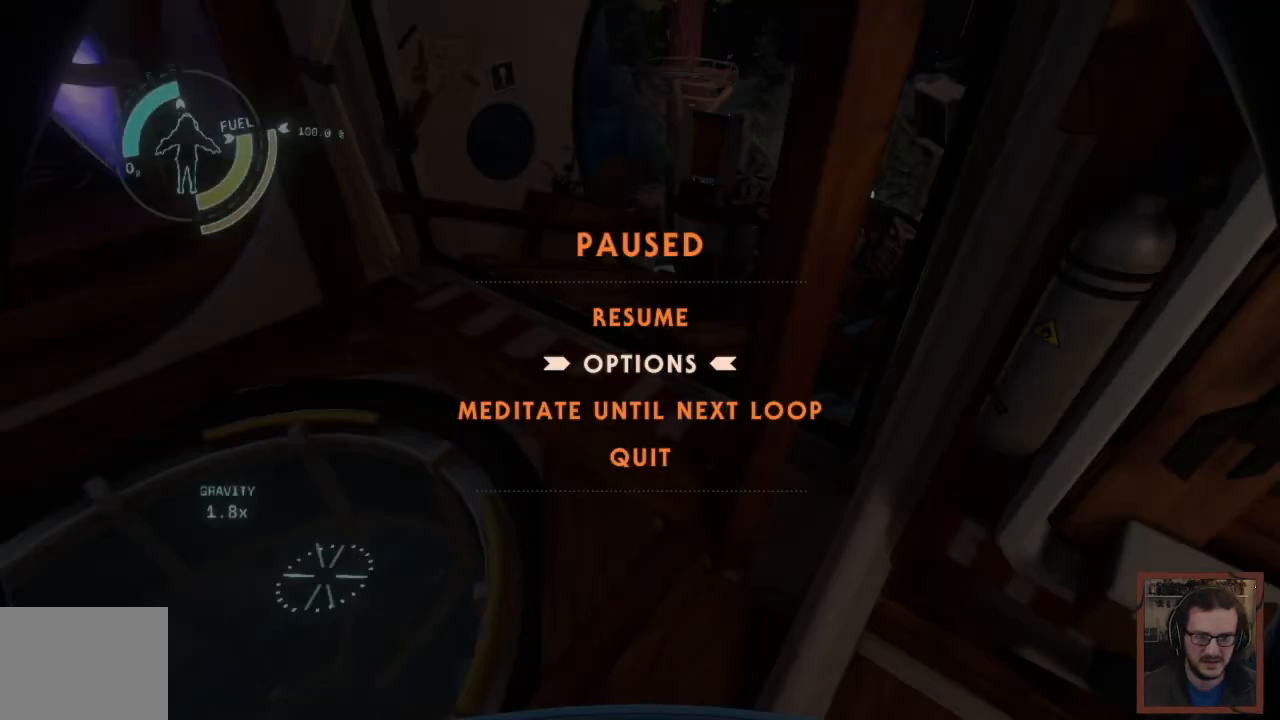
{"keys": ["ctrl", "shift"], "mouse": [], "events": [[467, "ctrl", "down"], [467, "shift", "down"]]}
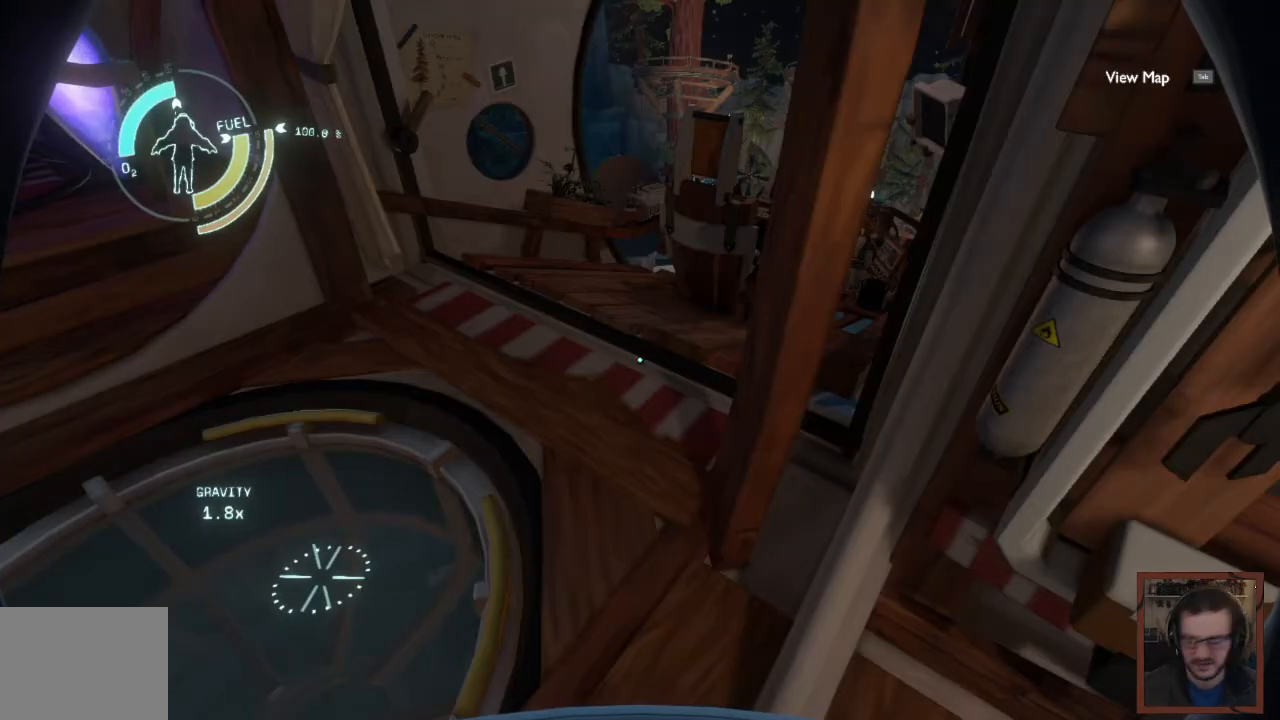
{"keys": ["c", "ctrl", "shift"], "mouse": [], "events": [[500, "c", "down"]]}
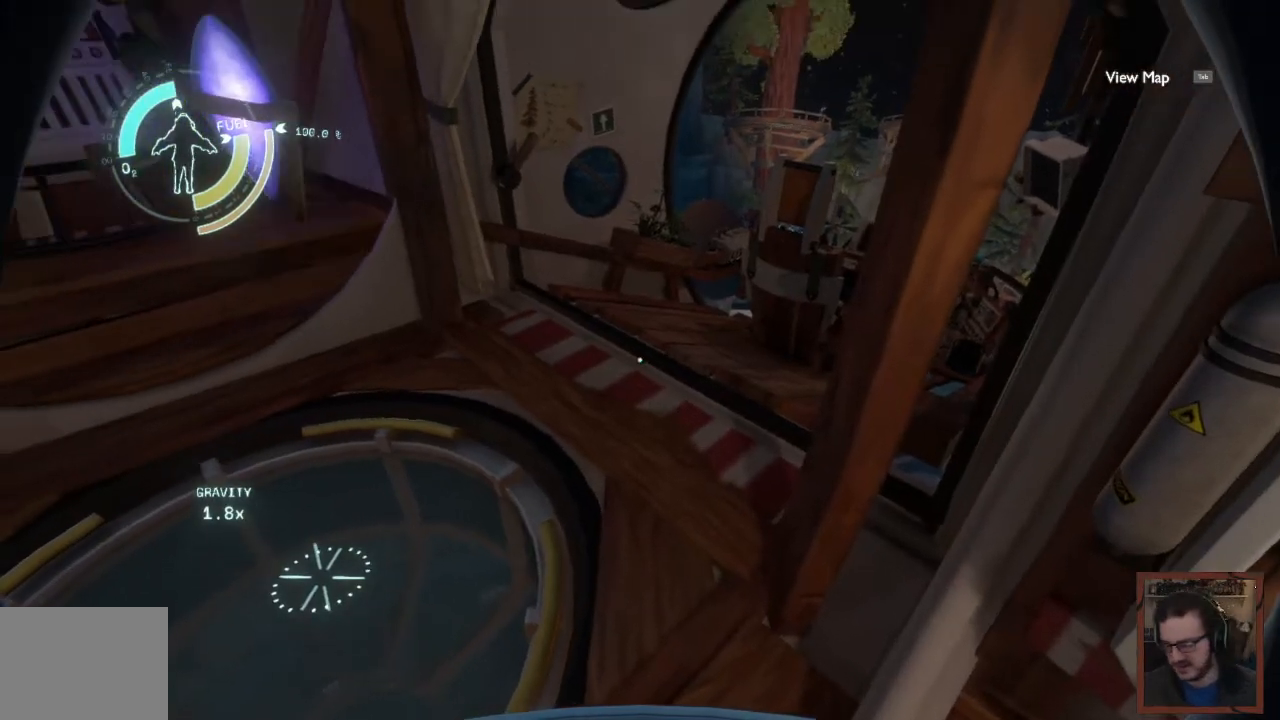
{"keys": [], "mouse": [], "events": [[150, "c", "up"], [233, "ctrl", "up"], [233, "shift", "up"]]}
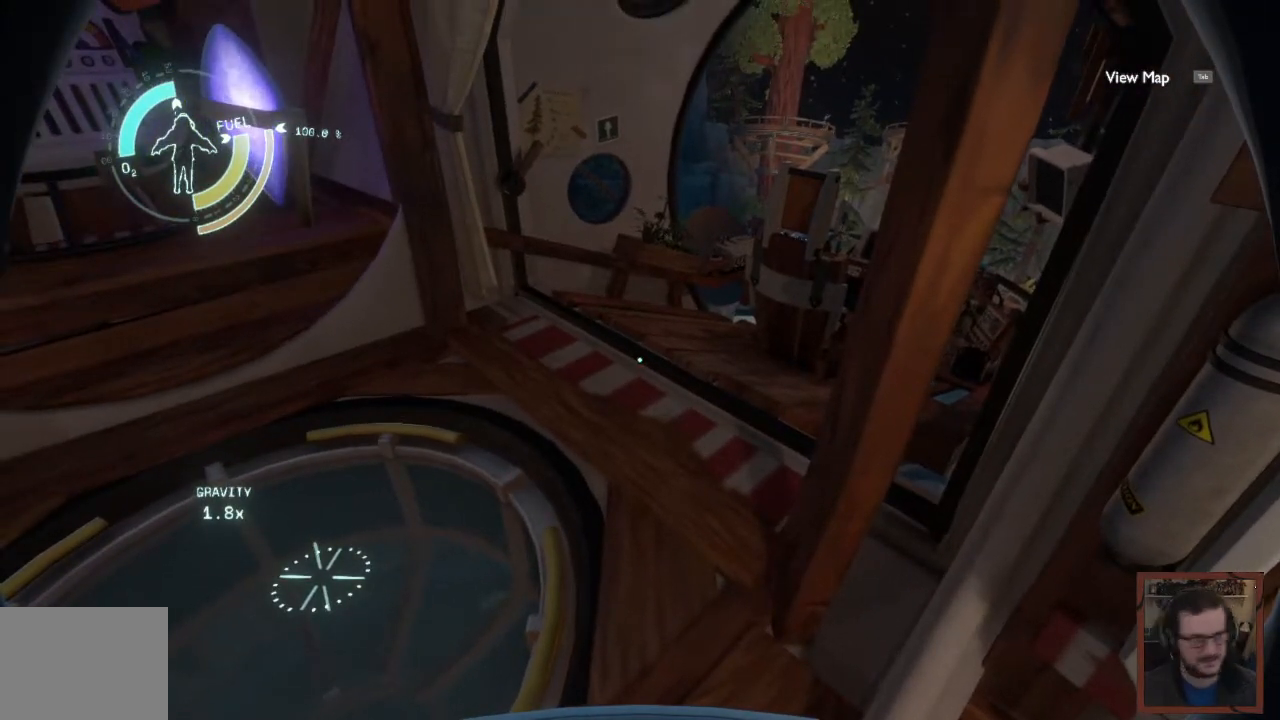
{"keys": [], "mouse": [], "events": []}
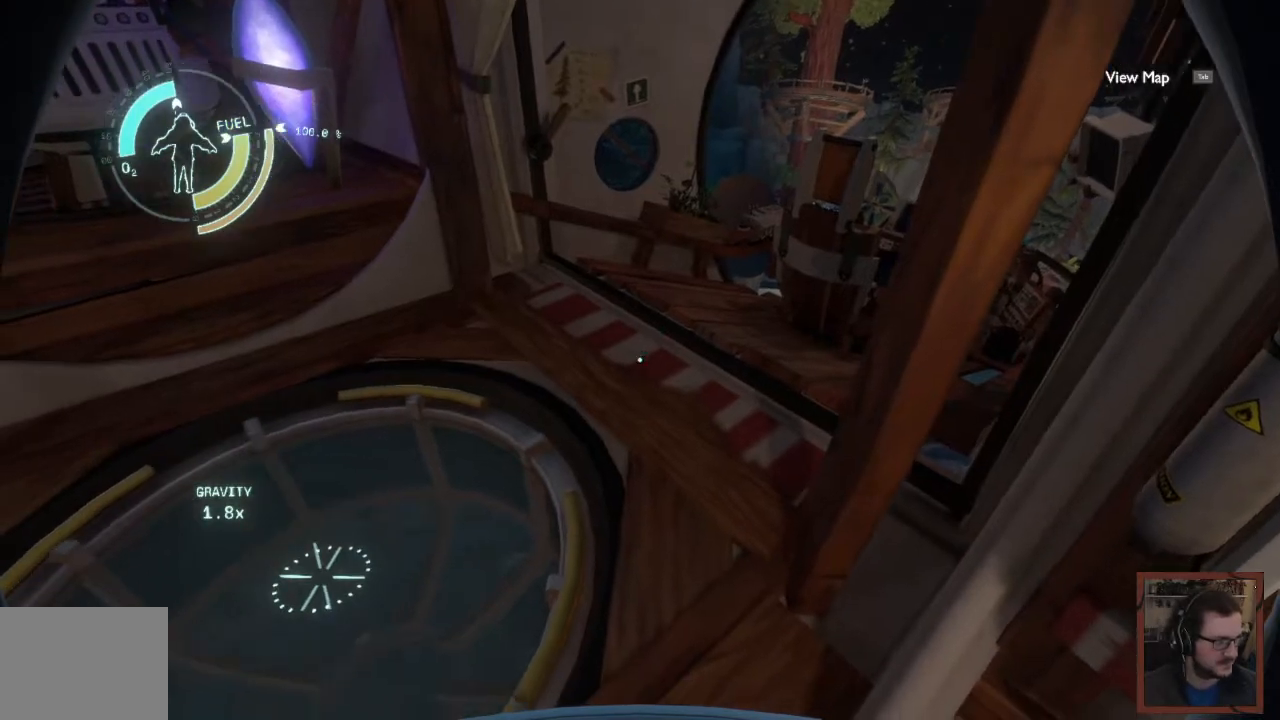
{"keys": [], "mouse": [], "events": []}
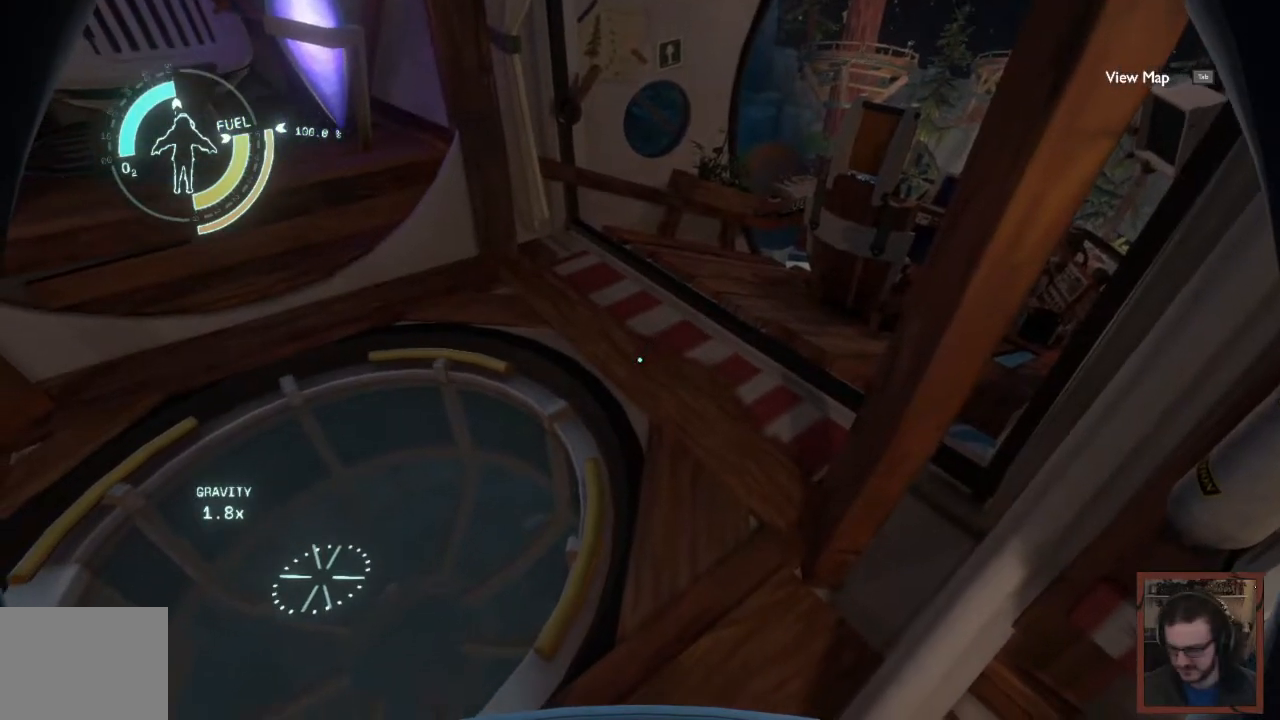
{"keys": [], "mouse": [], "events": []}
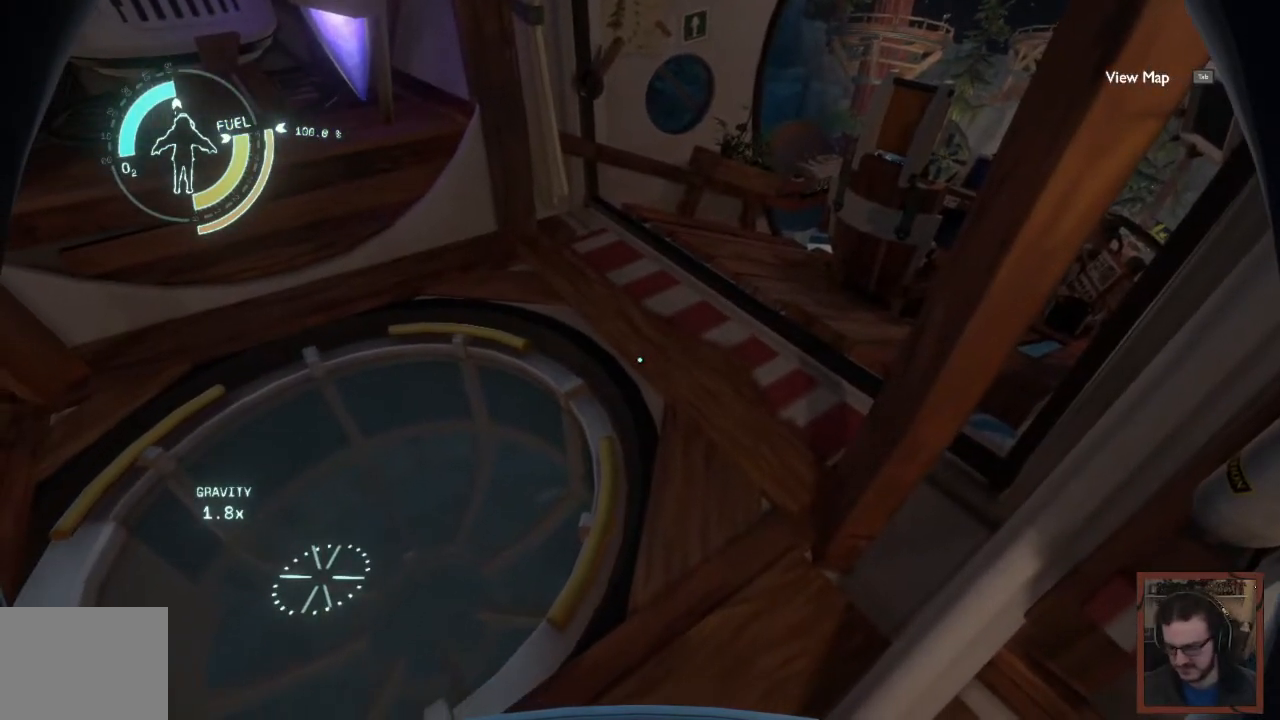
{"keys": [], "mouse": [], "events": [[150, "ctrl", "down"], [167, "shift", "down"], [300, "c", "down"], [417, "ctrl", "up"], [417, "shift", "up"], [467, "c", "up"]]}
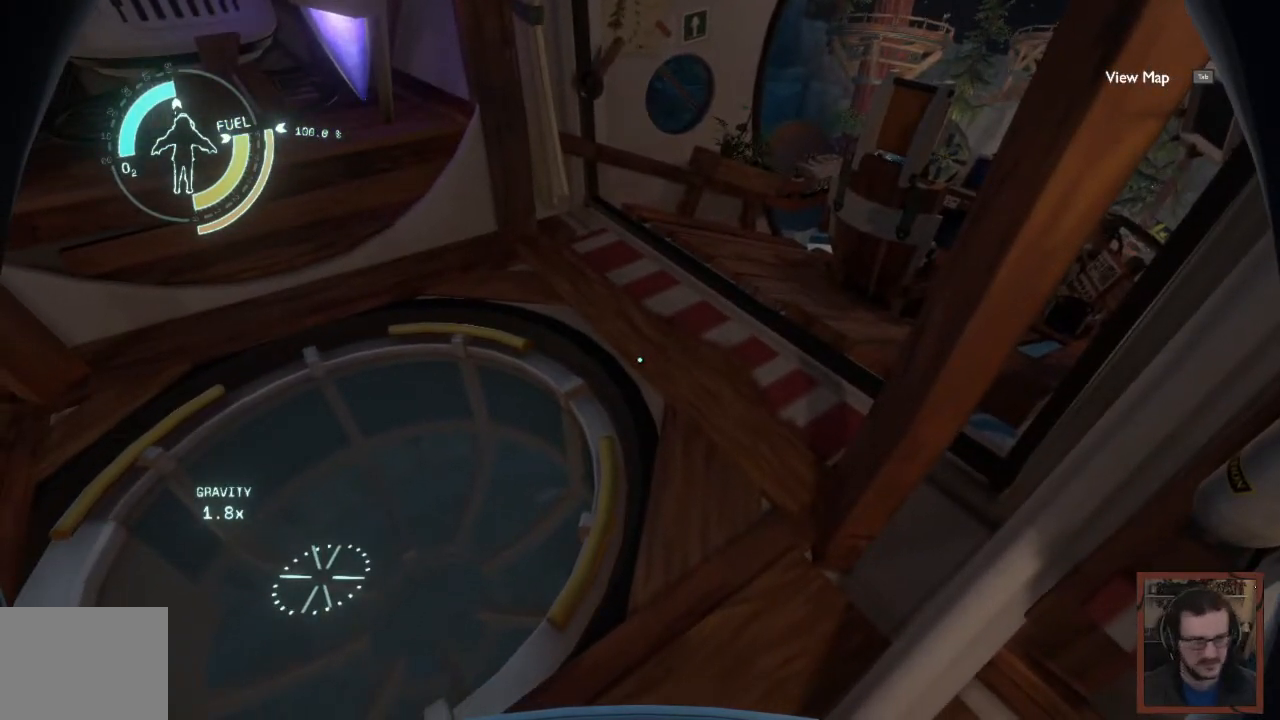
{"keys": ["w"], "mouse": [], "events": [[483, "w", "down"]]}
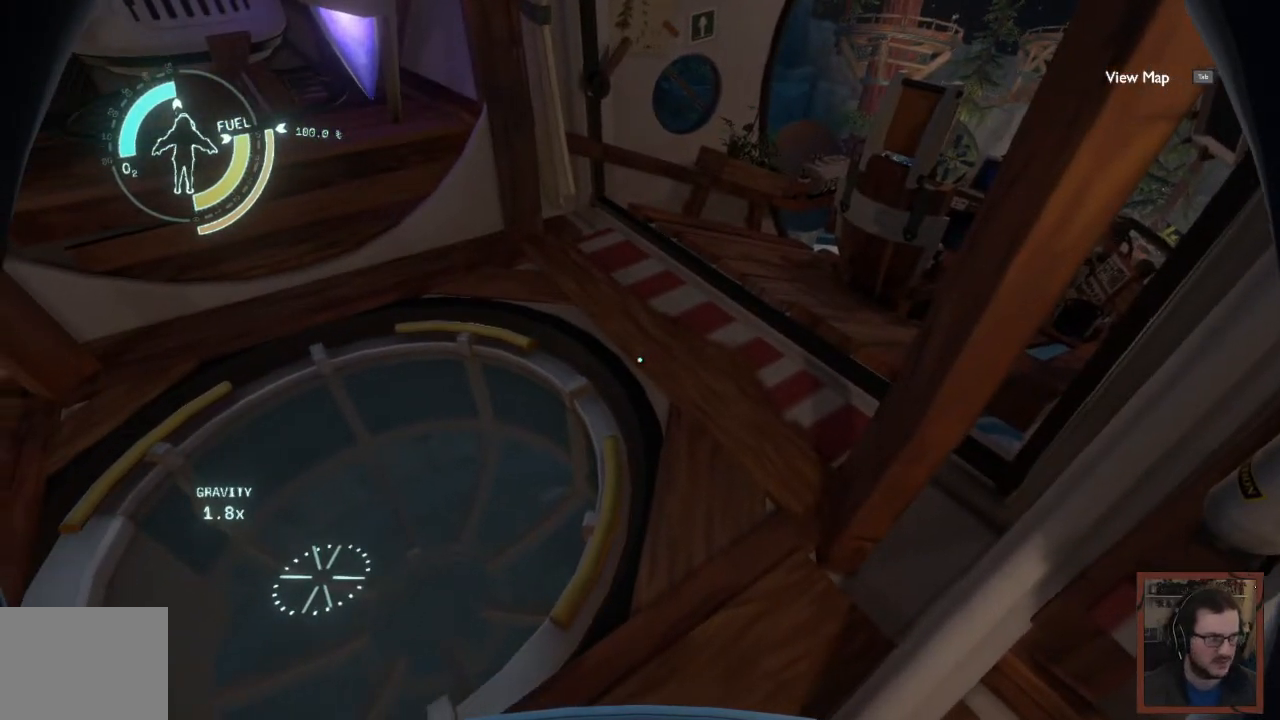
{"keys": ["d", "w"], "mouse": [], "events": [[467, "d", "down"]]}
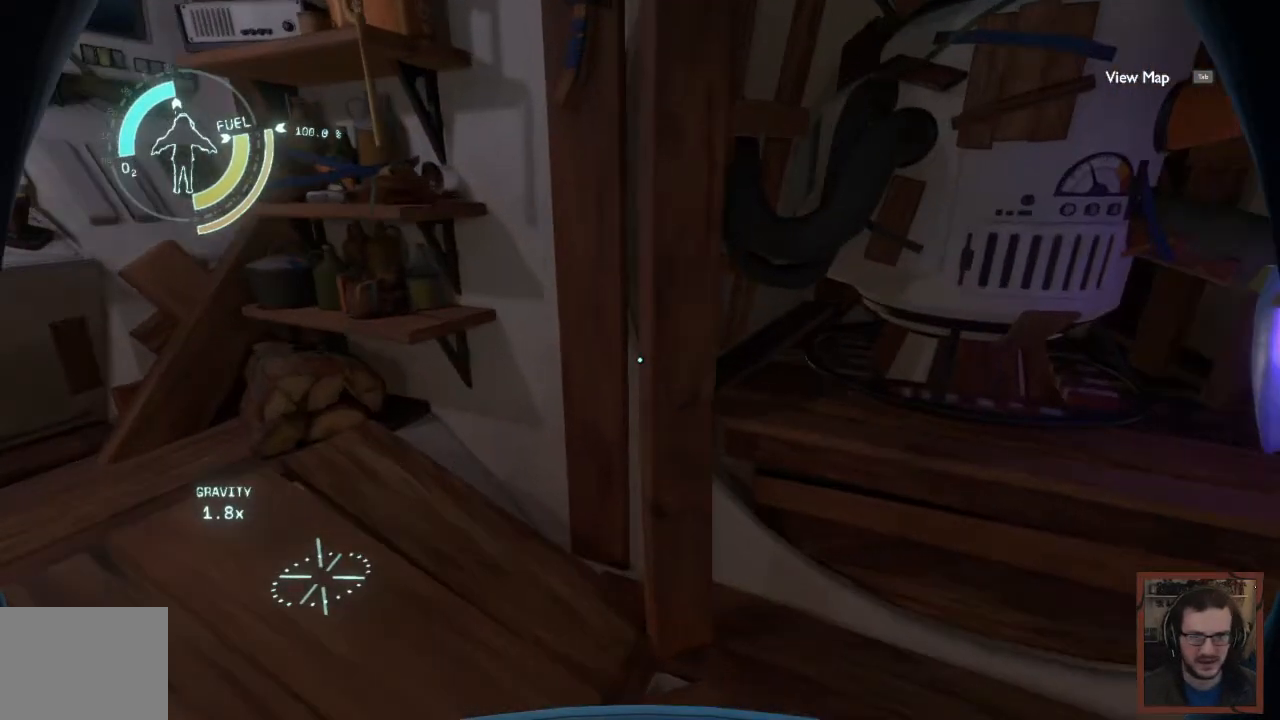
{"keys": ["d", "w"], "mouse": [], "events": []}
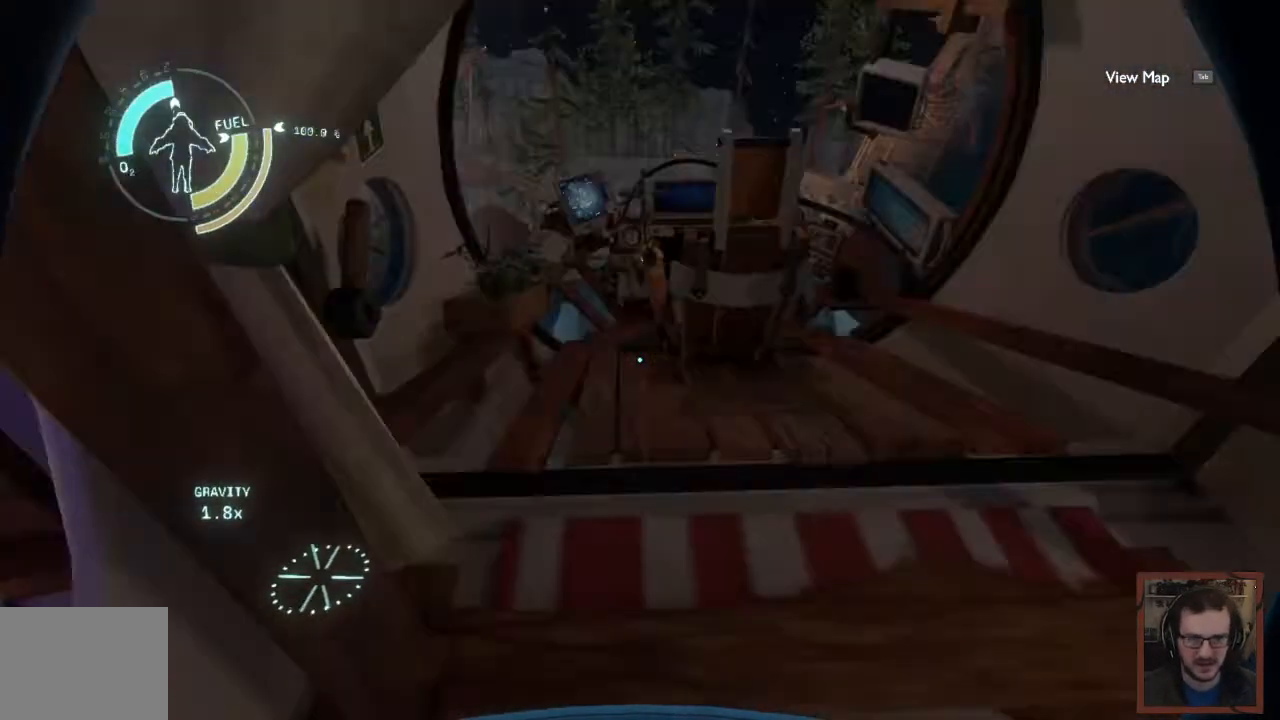
{"keys": ["d", "w"], "mouse": [], "events": [[33, "d", "up"], [400, "d", "down"]]}
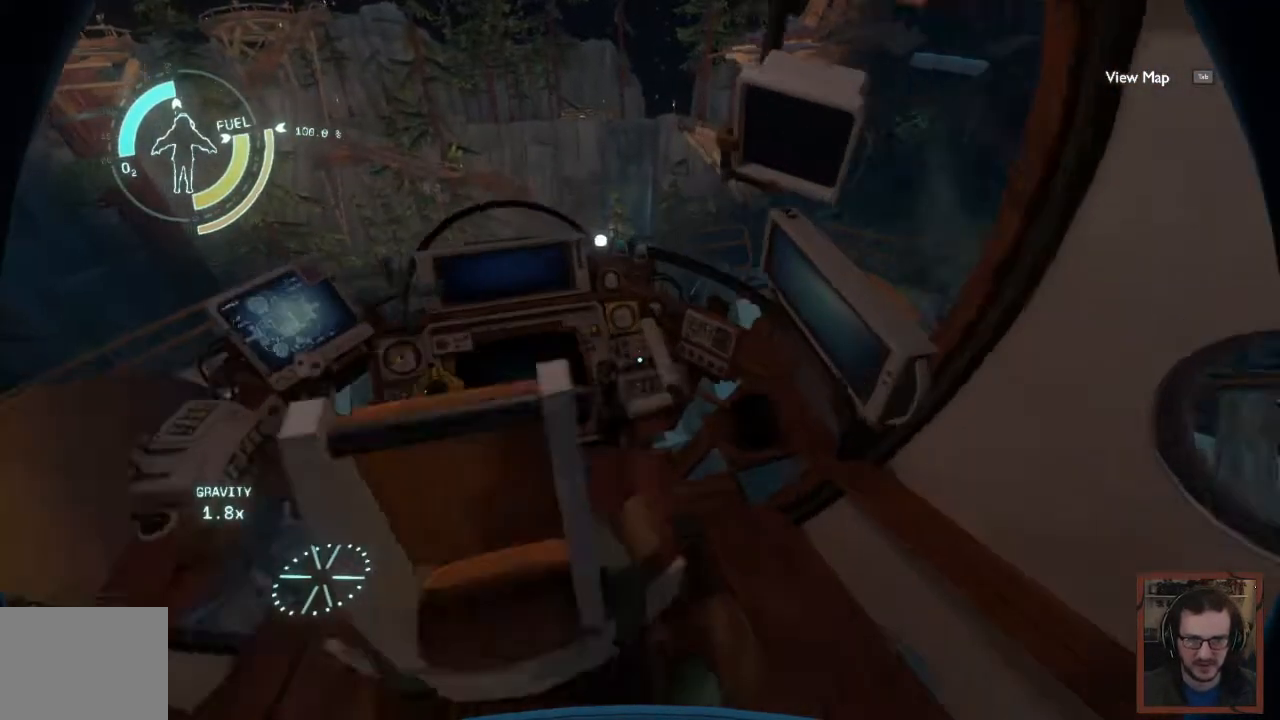
{"keys": [], "mouse": [], "events": [[100, "d", "up"], [200, "e", "down"], [250, "w", "up"], [317, "e", "up"]]}
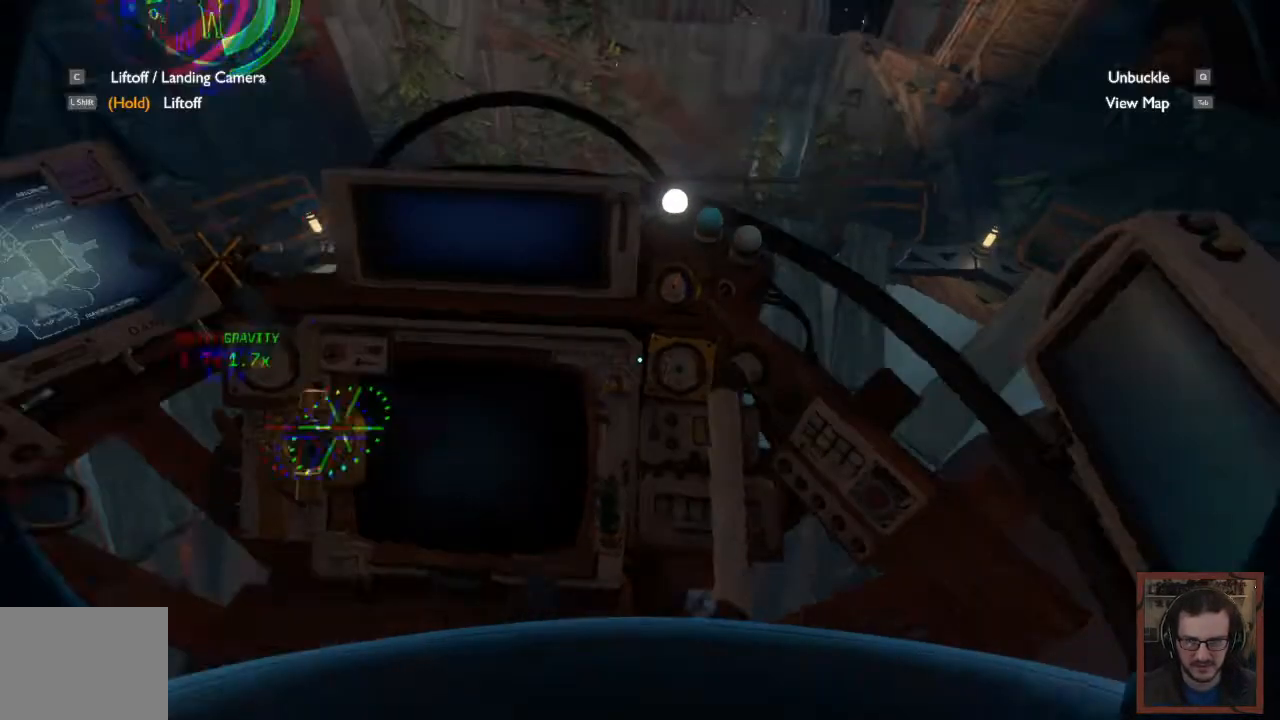
{"keys": [], "mouse": [], "events": []}
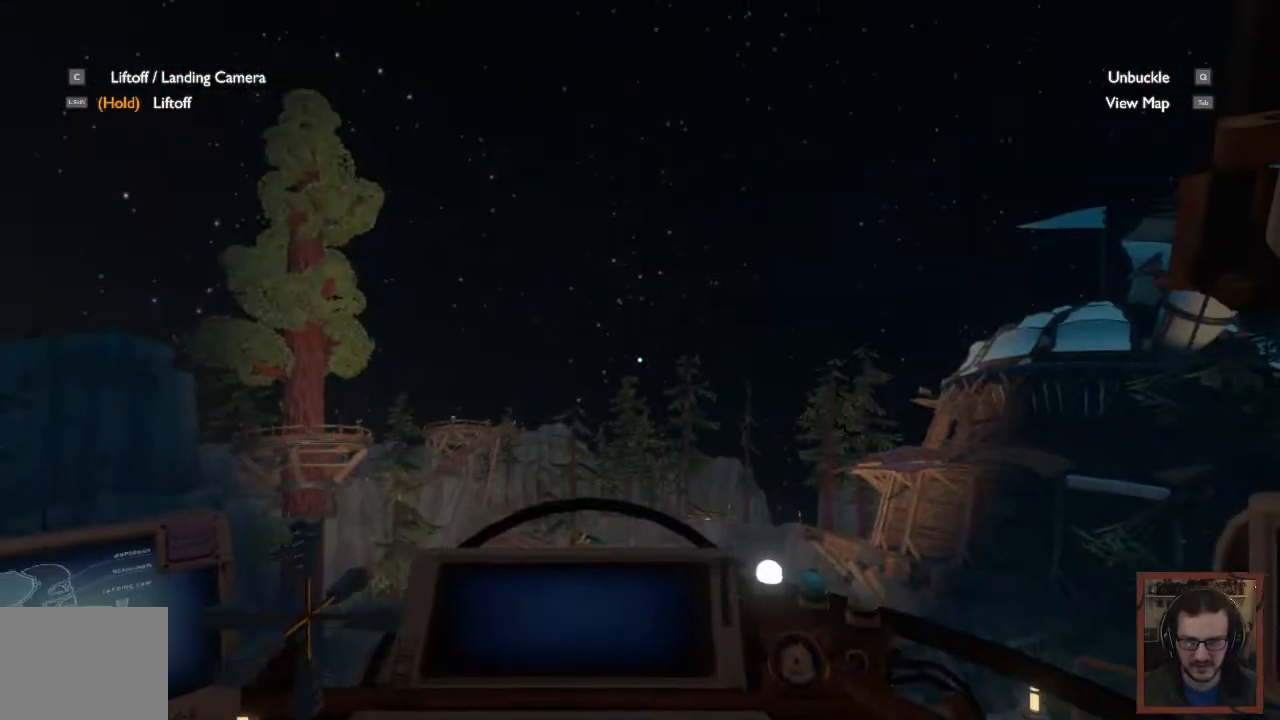
{"keys": ["shift"], "mouse": [], "events": [[333, "shift", "down"]]}
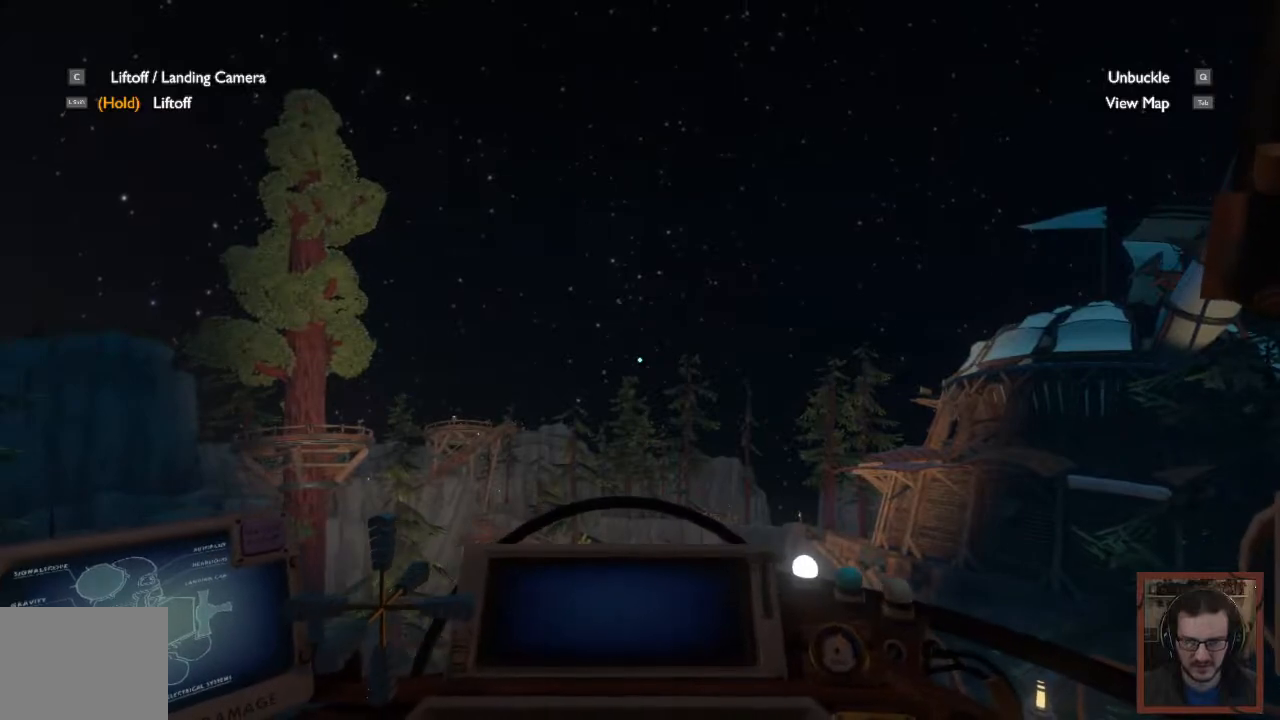
{"keys": ["shift"], "mouse": [], "events": []}
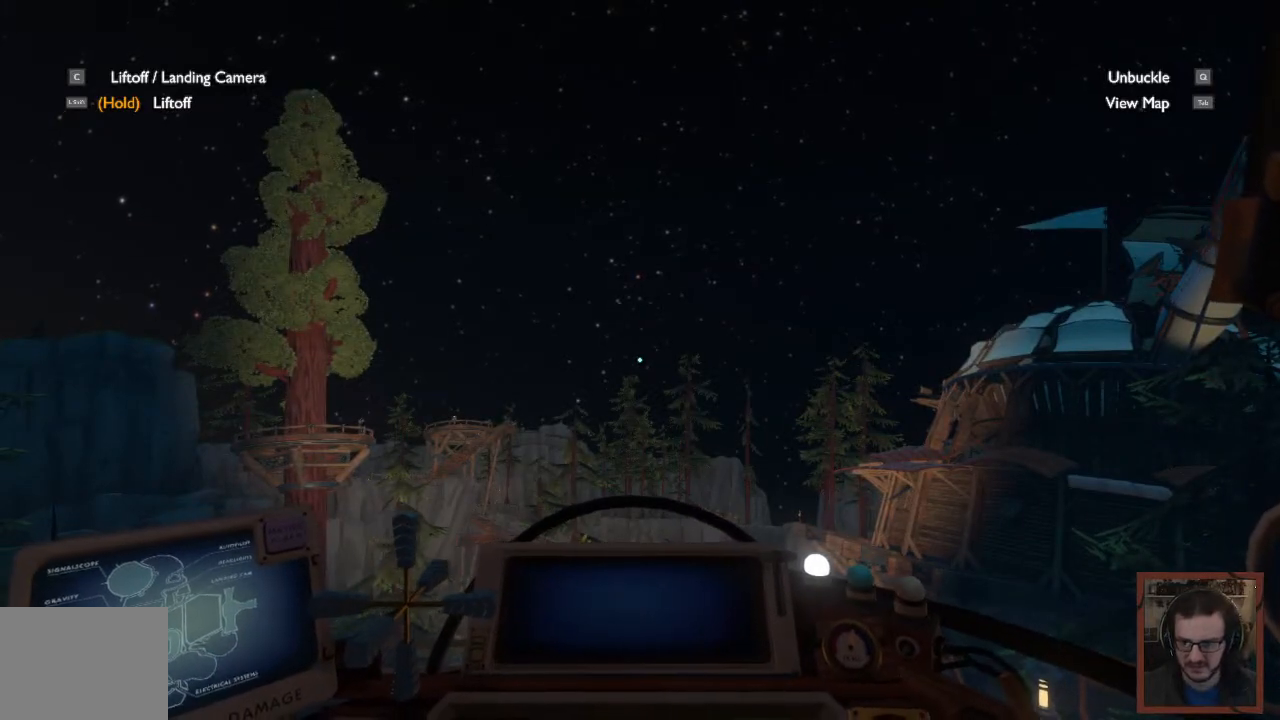
{"keys": ["shift", "w"], "mouse": []}
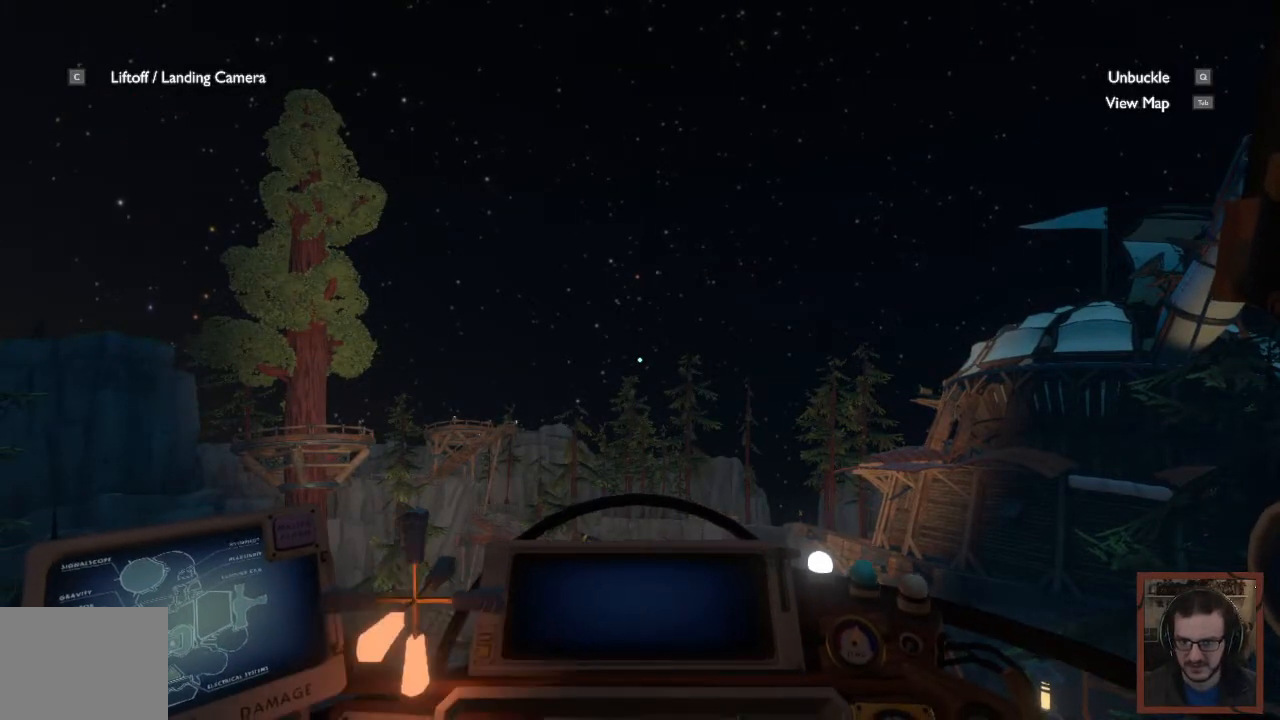
{"keys": ["shift", "w"], "mouse": [], "events": []}
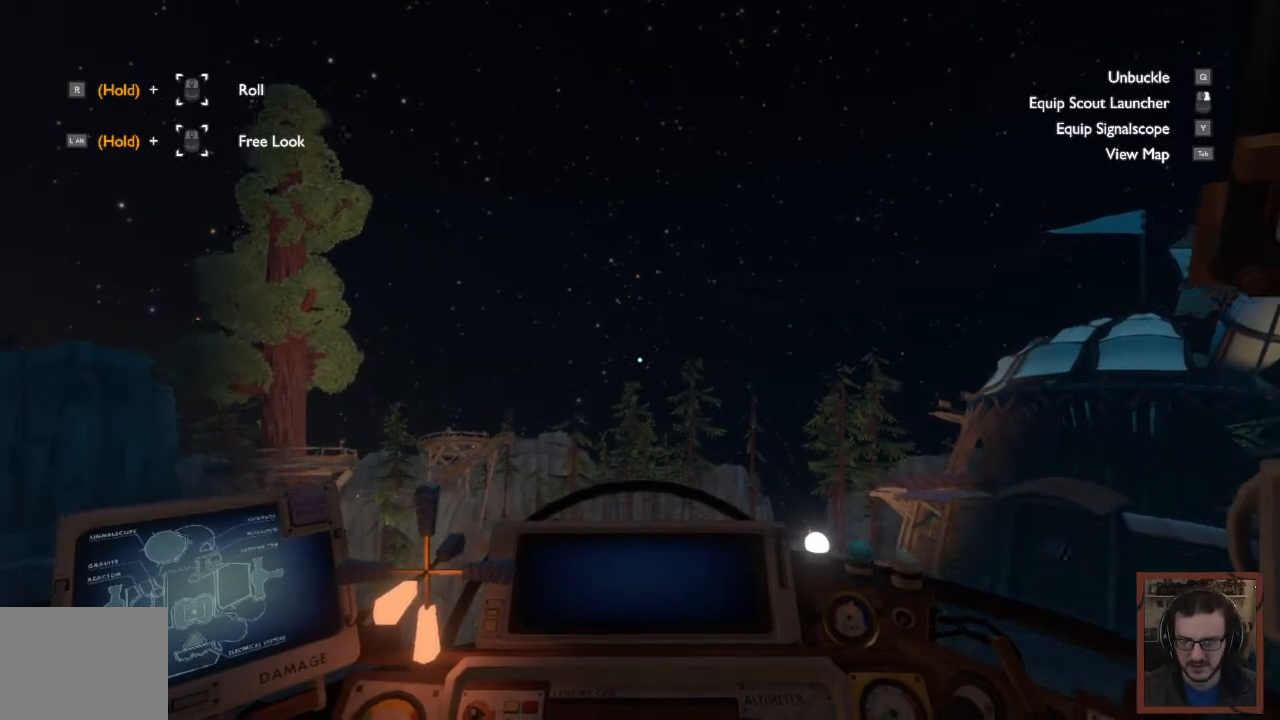
{"keys": ["shift", "w"], "mouse": [], "events": []}
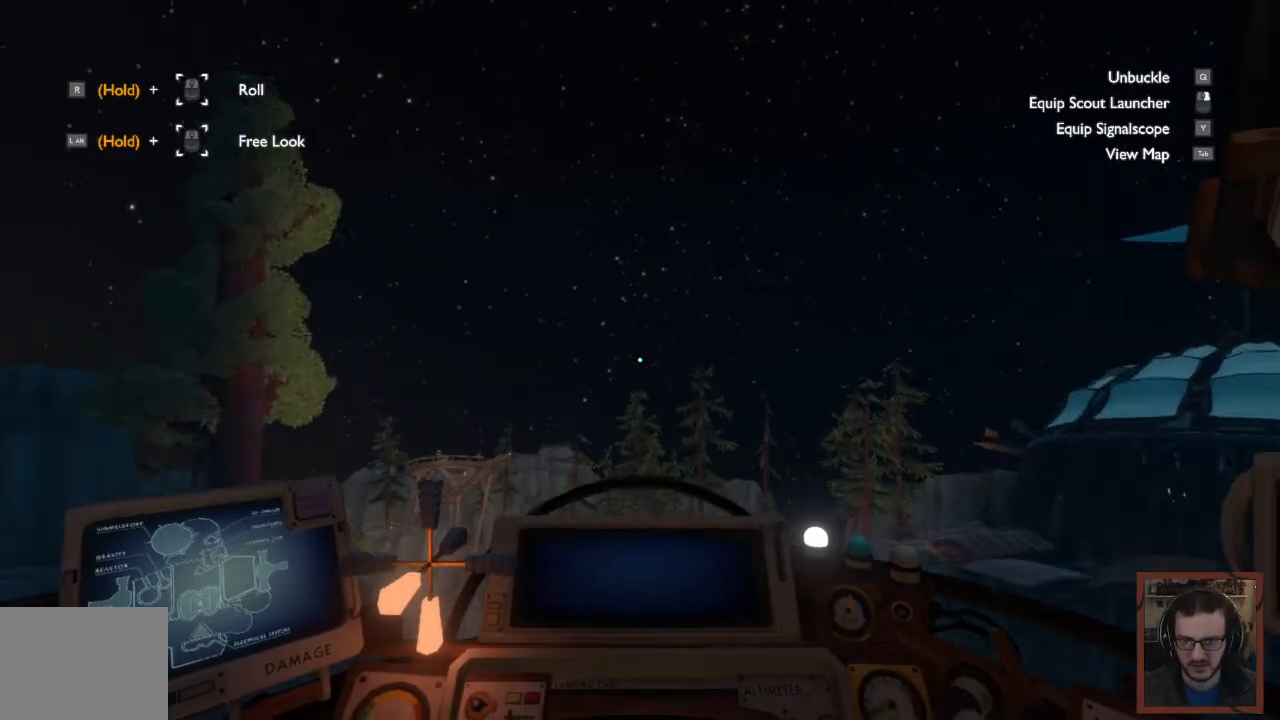
{"keys": ["w"], "mouse": [], "events": [[483, "shift", "up"]]}
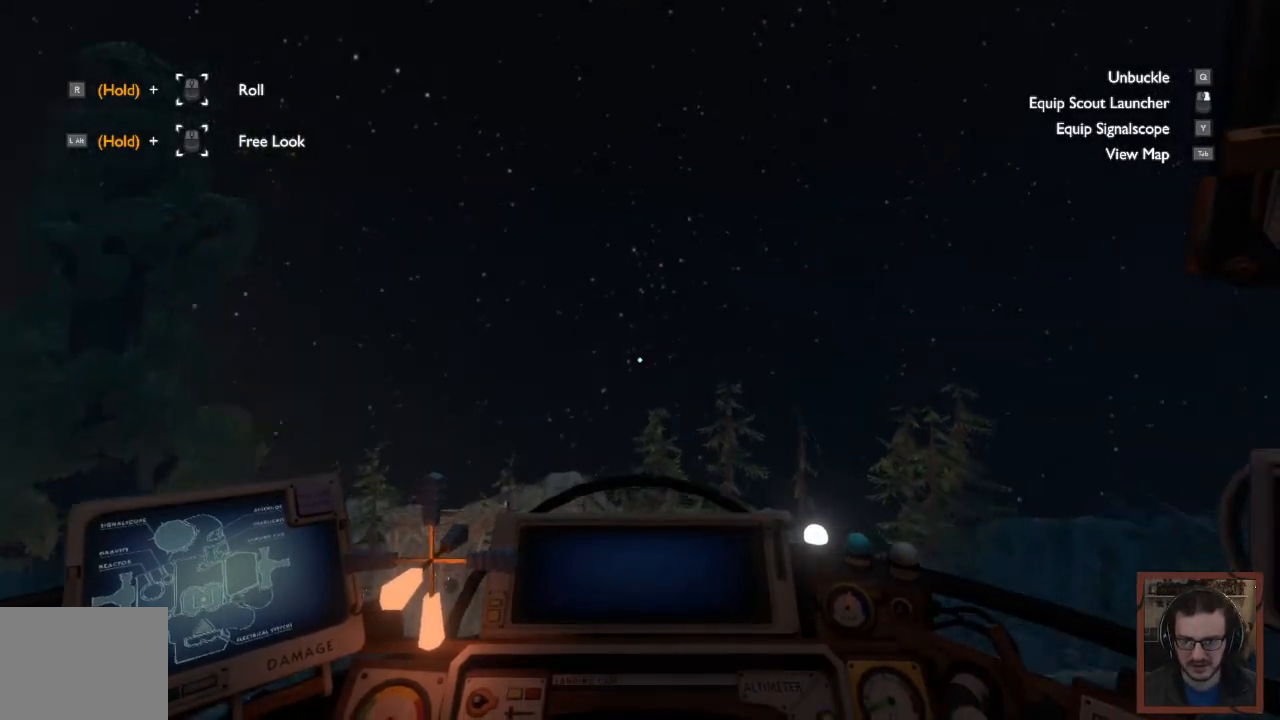
{"keys": ["w"], "mouse": [], "events": []}
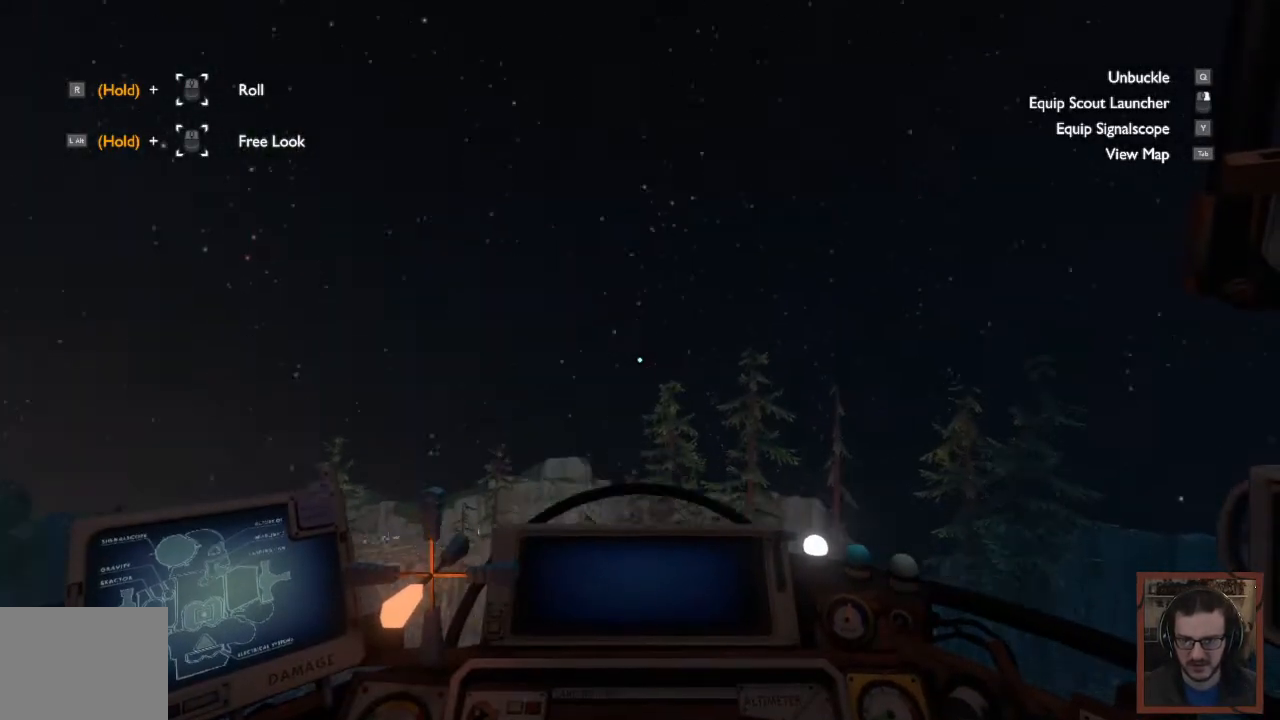
{"keys": ["a", "s", "shift"], "mouse": [], "events": [[183, "shift", "down"], [267, "w", "up"], [433, "a", "down"], [500, "s", "down"]]}
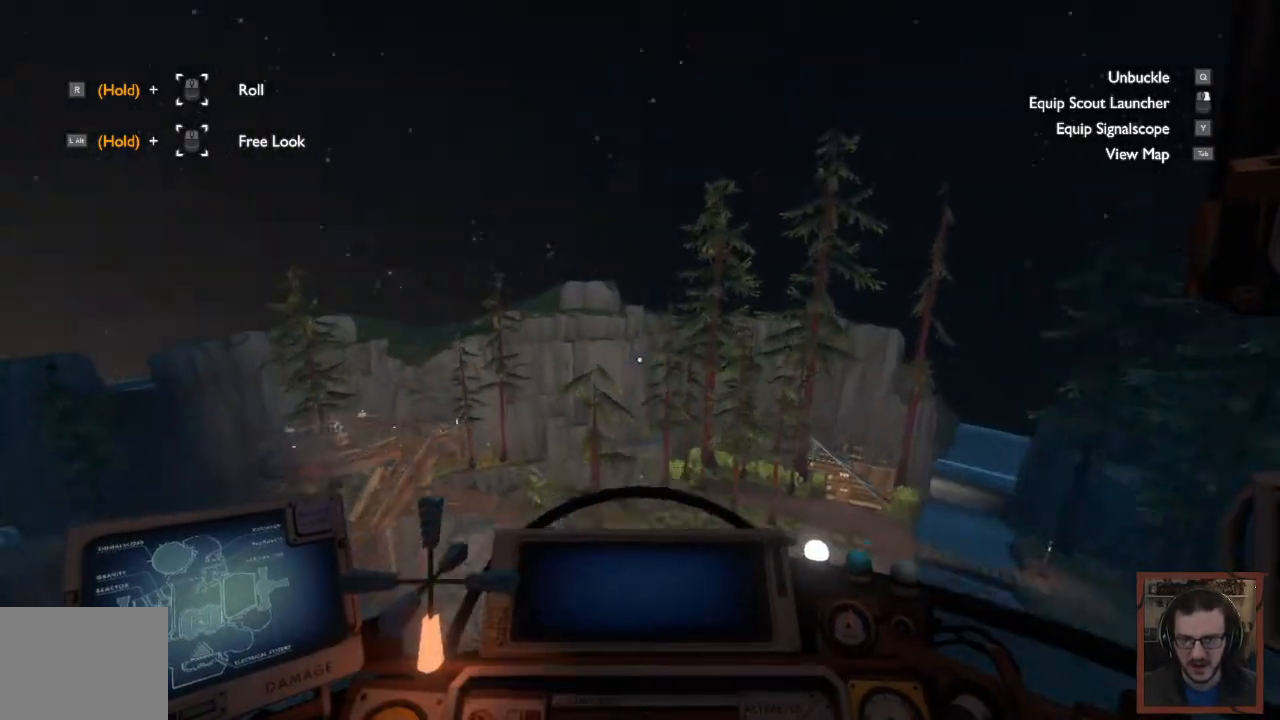
{"keys": ["a", "s", "shift"], "mouse": [], "events": []}
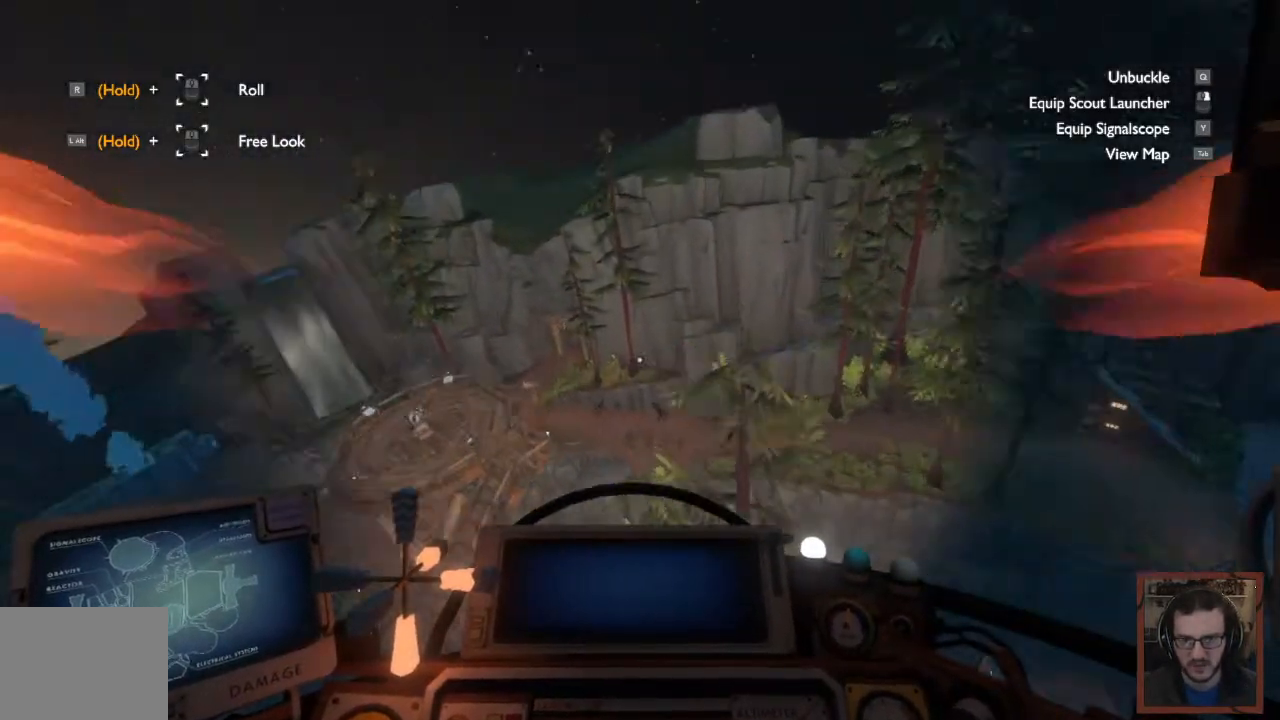
{"keys": ["a", "s"], "mouse": [], "events": [[50, "shift", "up"]]}
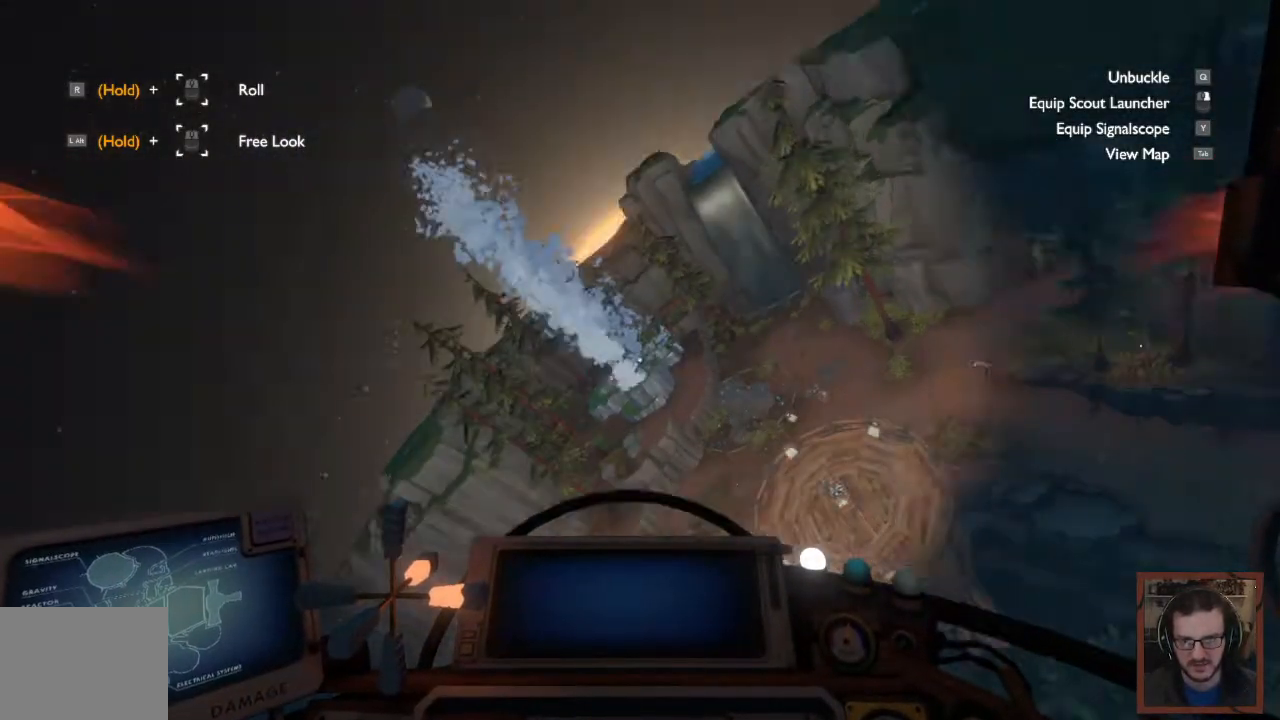
{"keys": ["a", "s"], "mouse": [], "events": [[183, "r", "down"], [367, "r", "up"]]}
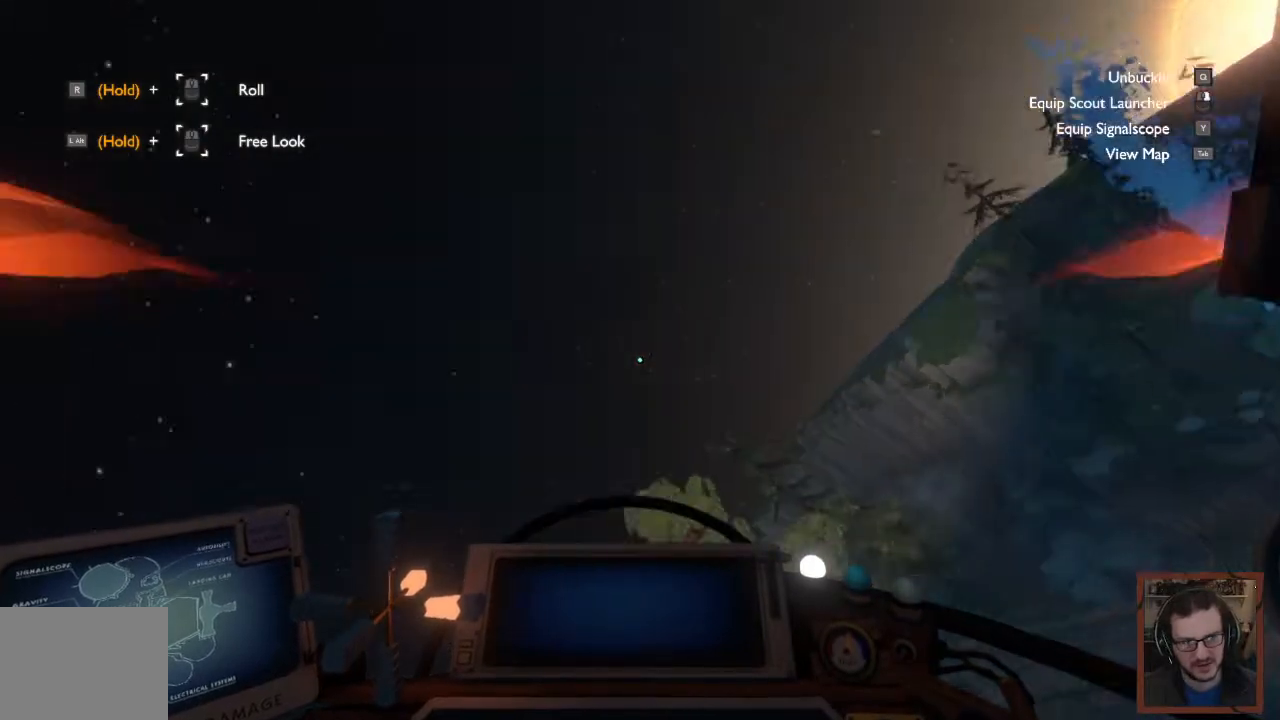
{"keys": ["a", "s"], "mouse": [], "events": [[50, "r", "down"], [300, "r", "up"]]}